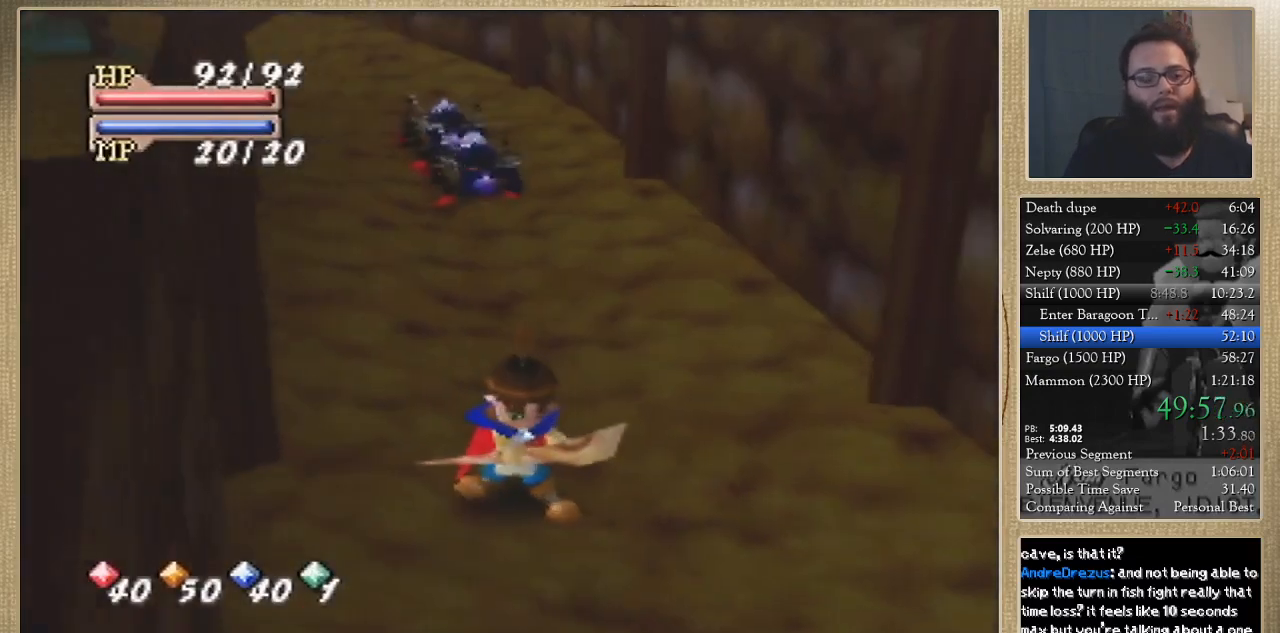
Gameplay with a controller; each line is a JSON object with the inputs held at the frame after it. "events" lists button and stick changes between this image and that frame as [ms after this image, input, new state], when the widget could be followed in between. Not read: A B L3 R3 X Y.
{"buttons": [], "left_stick": "down", "events": []}
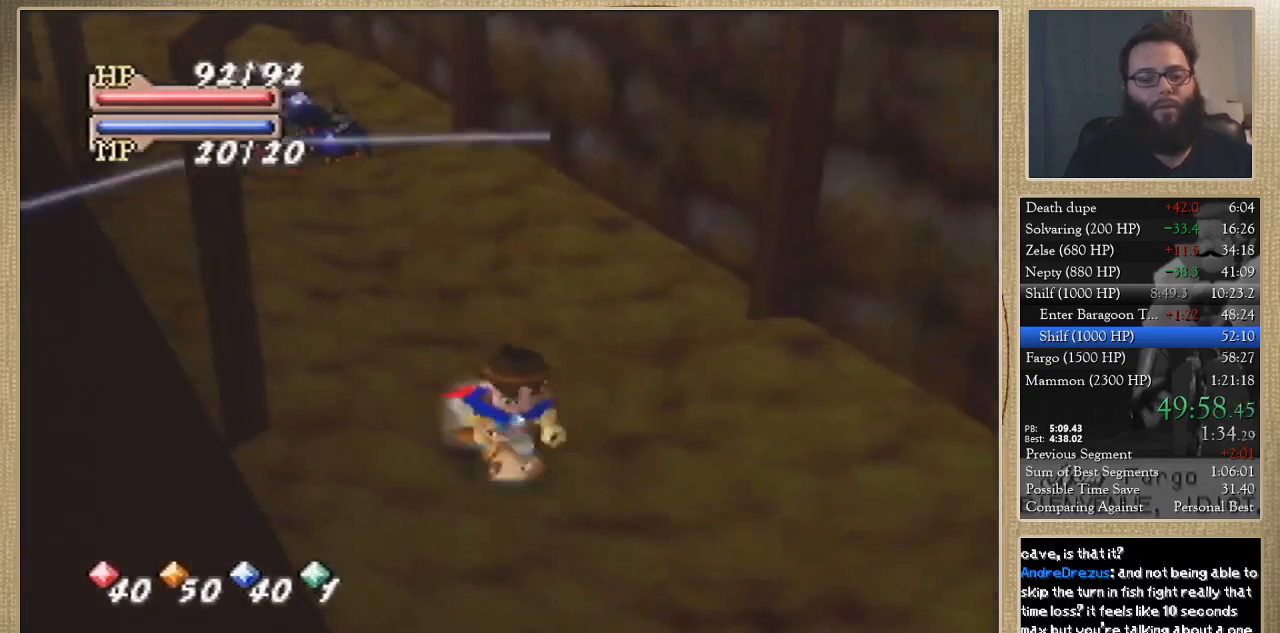
{"buttons": [], "left_stick": "down-right", "events": [[33, "left_stick", "down-right"]]}
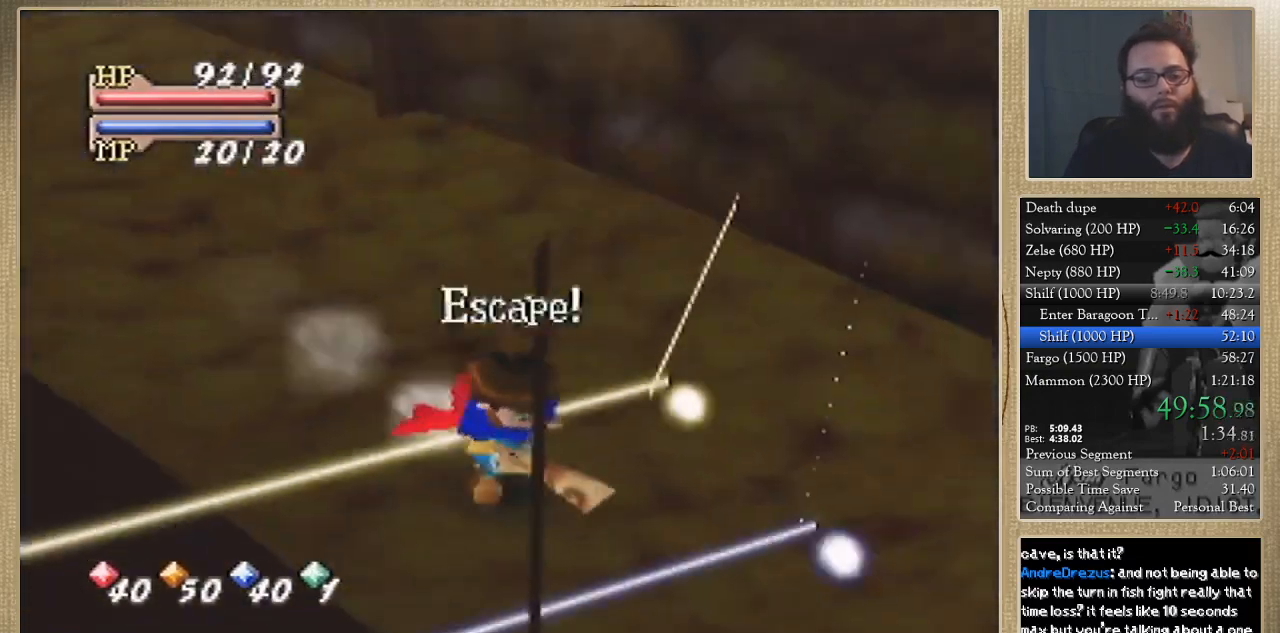
{"buttons": ["Z"], "left_stick": "center", "events": [[67, "left_stick", "center"], [367, "Z", "down"]]}
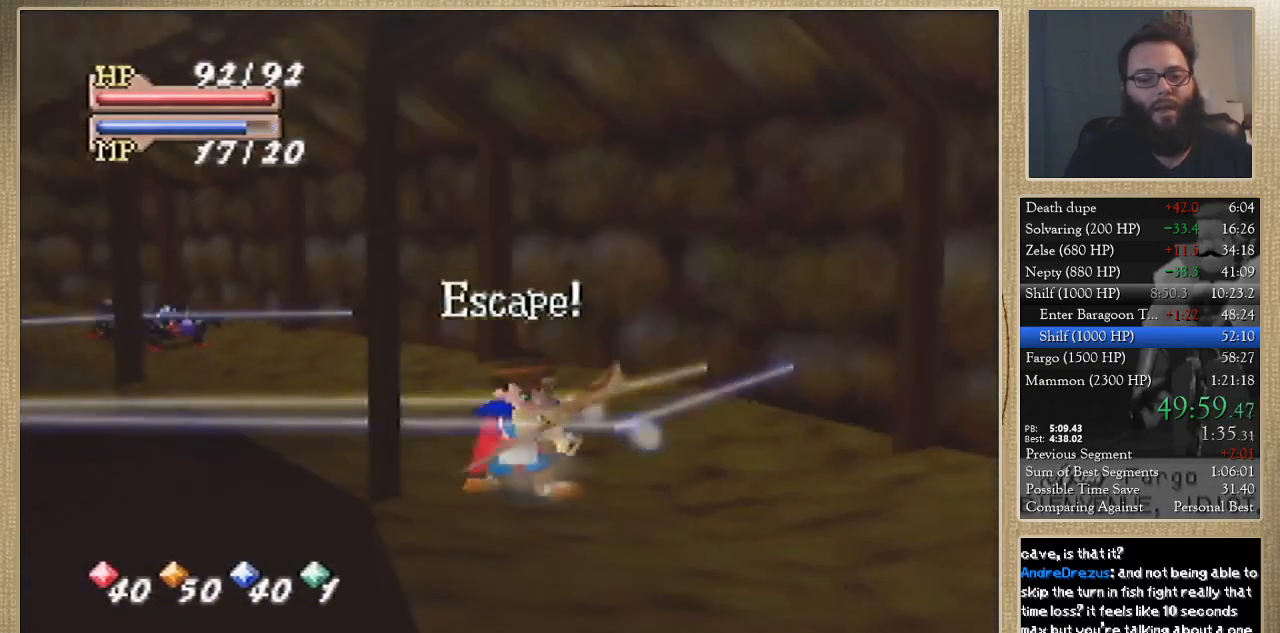
{"buttons": [], "left_stick": "center", "events": [[33, "Z", "up"]]}
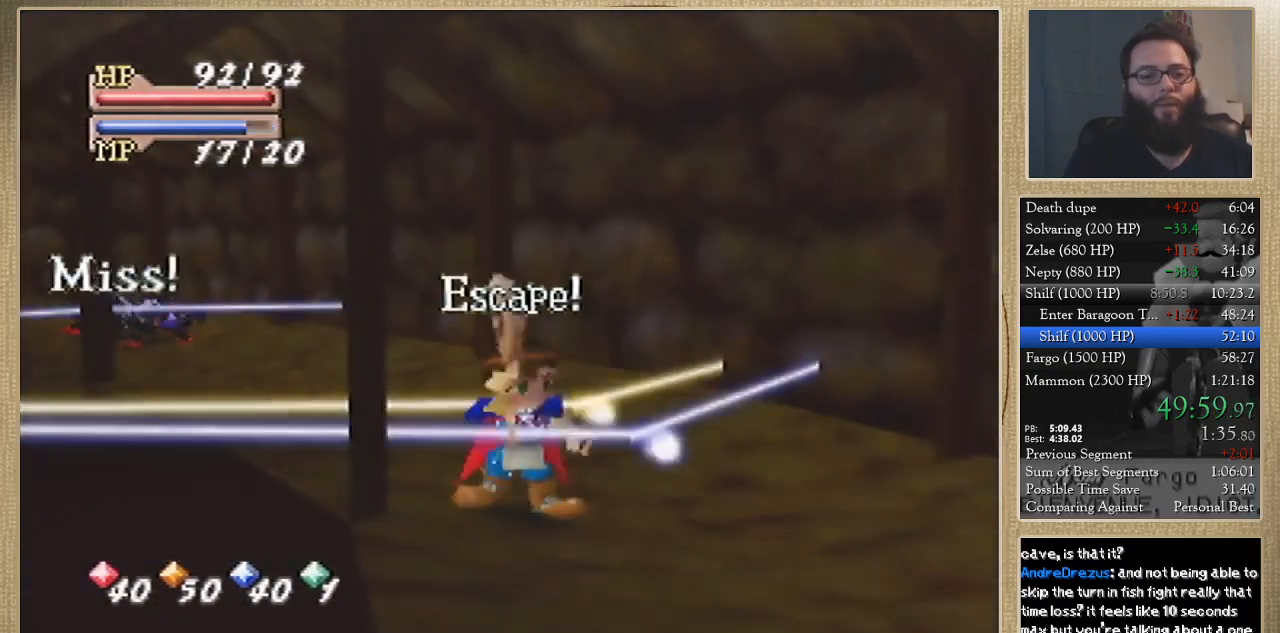
{"buttons": [], "left_stick": "down-right", "events": [[267, "left_stick", "down-right"]]}
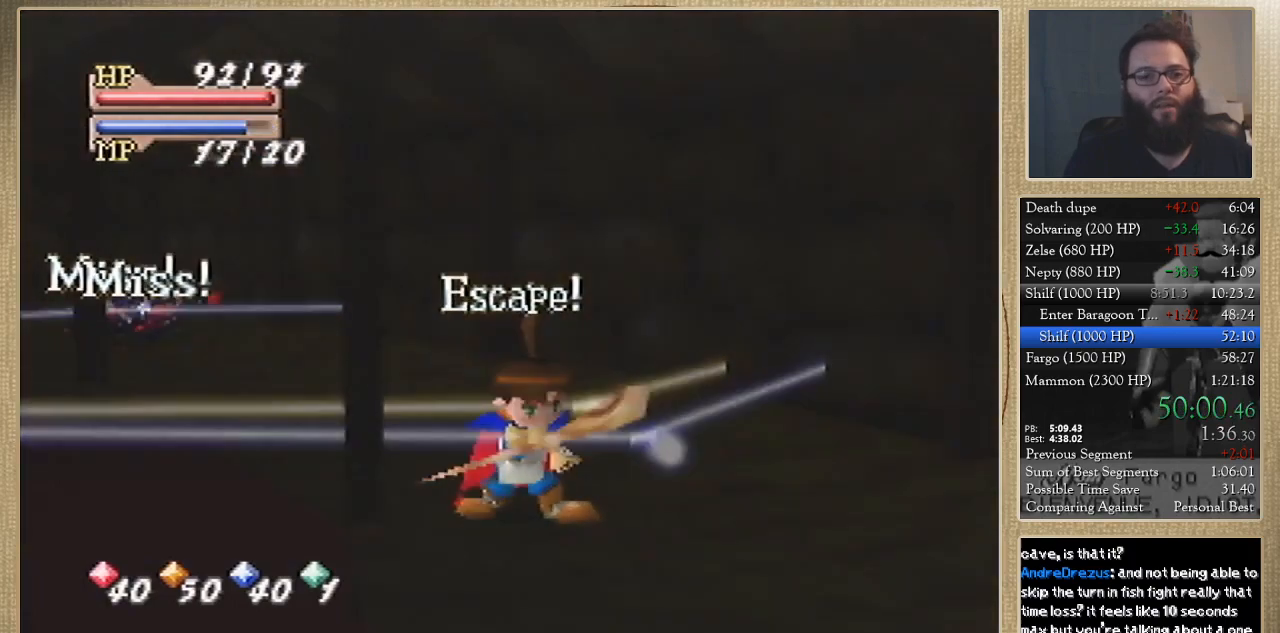
{"buttons": [], "left_stick": "down-right", "events": []}
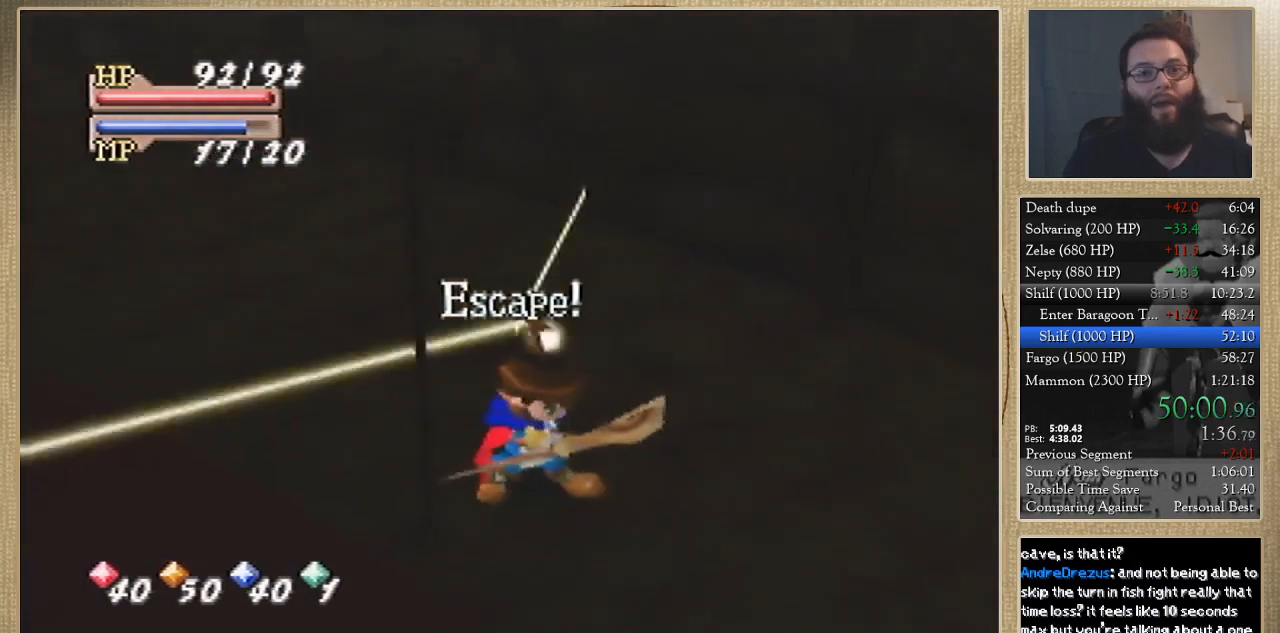
{"buttons": [], "left_stick": "right", "events": [[333, "left_stick", "right"]]}
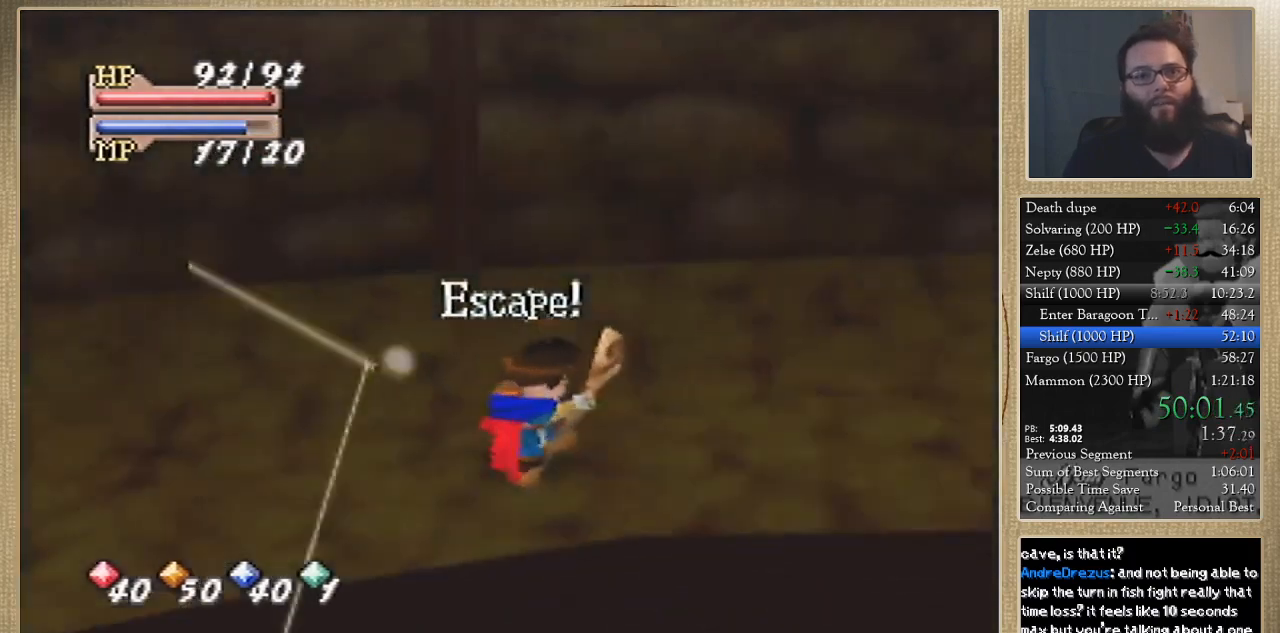
{"buttons": [], "left_stick": "up-right", "events": [[200, "left_stick", "up-right"]]}
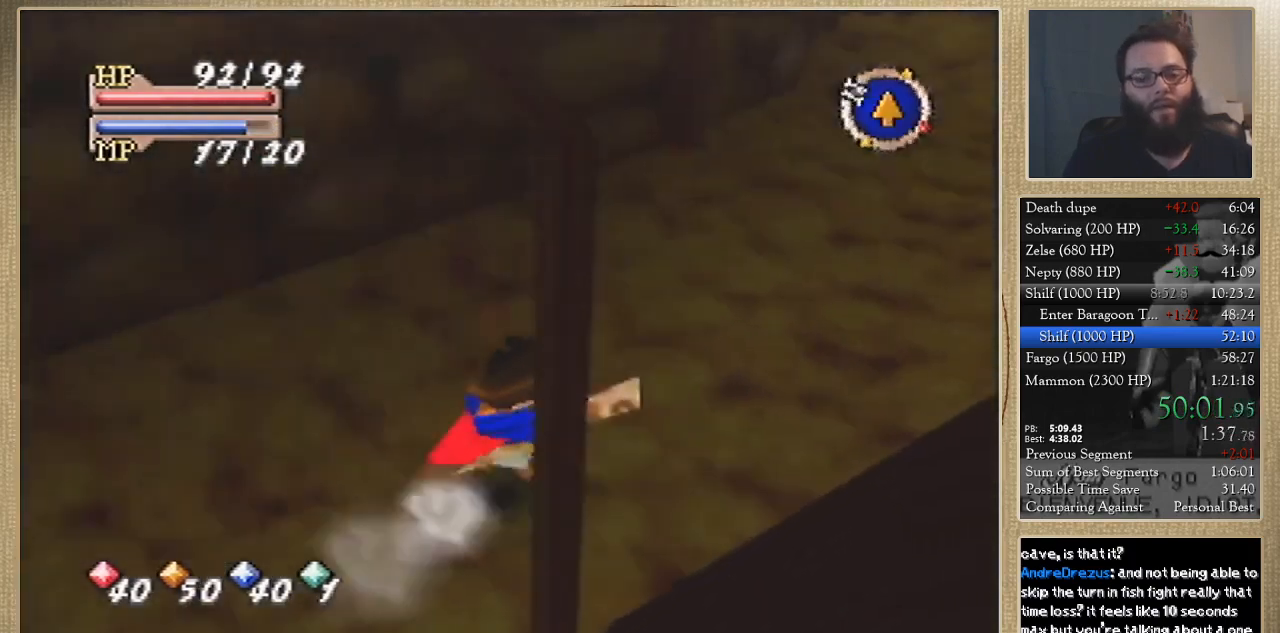
{"buttons": [], "left_stick": "up", "events": [[167, "left_stick", "up"]]}
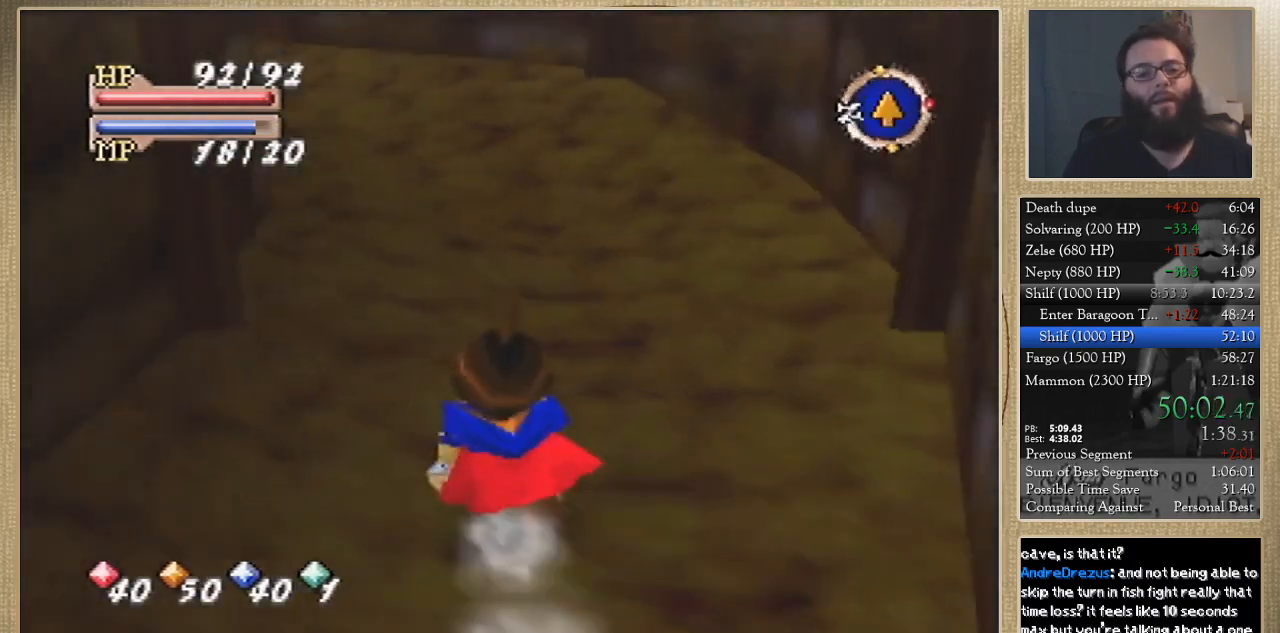
{"buttons": [], "left_stick": "up", "events": []}
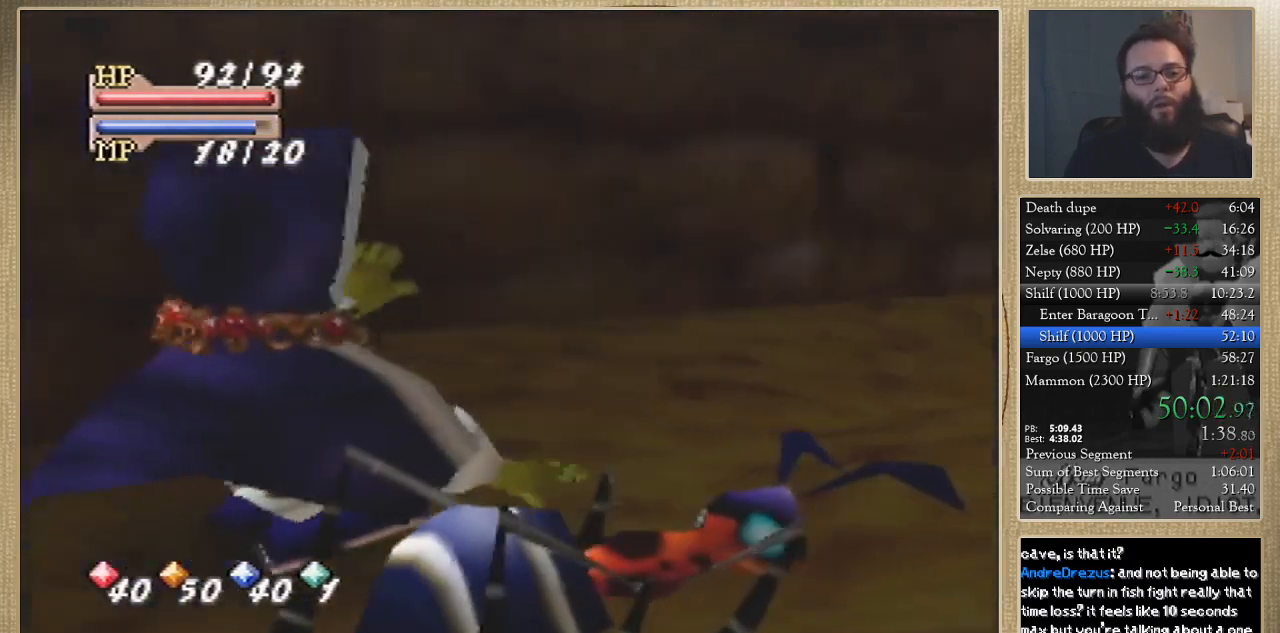
{"buttons": [], "left_stick": "center", "events": [[333, "left_stick", "center"]]}
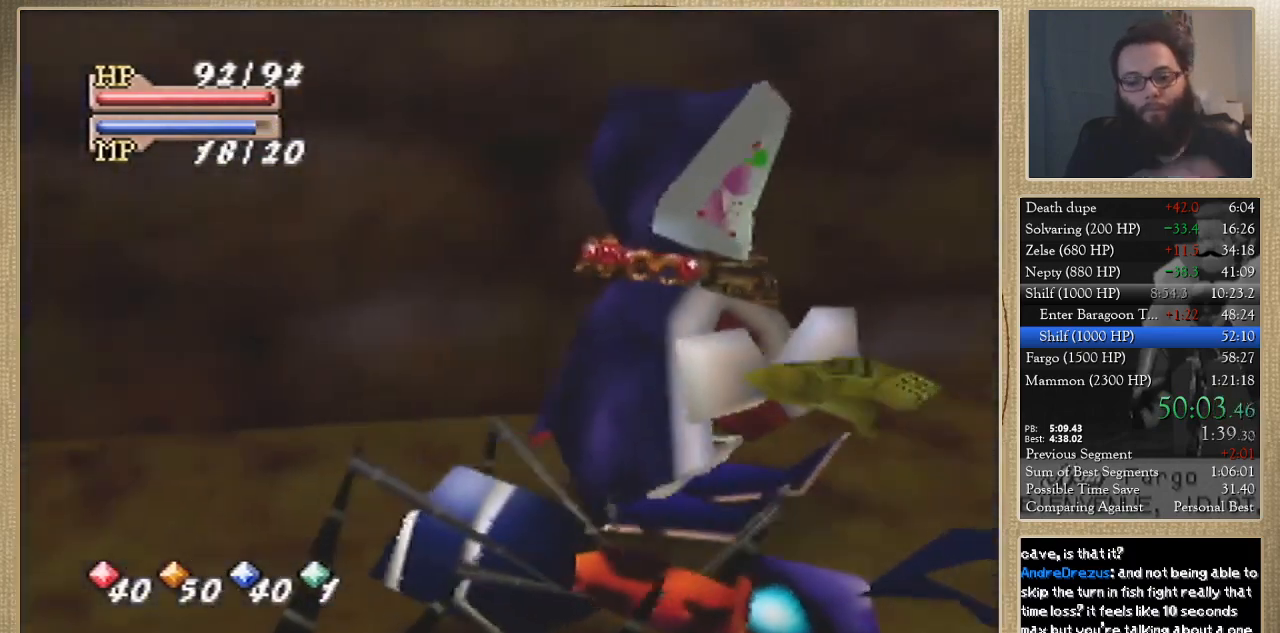
{"buttons": [], "left_stick": "center", "events": []}
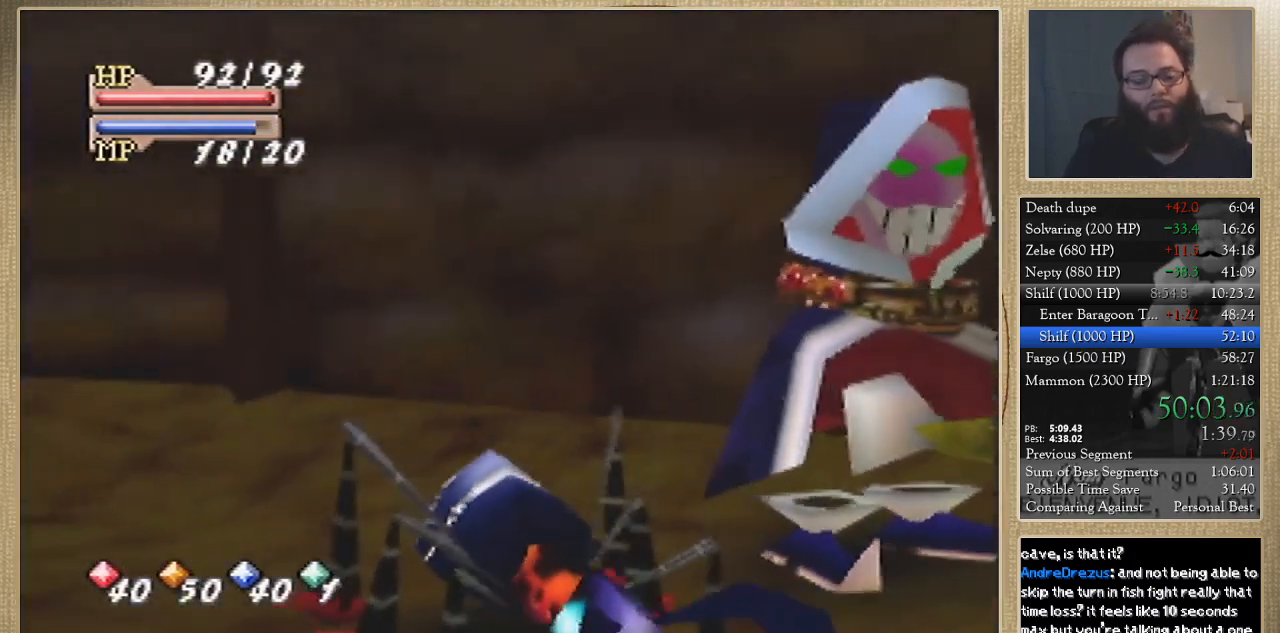
{"buttons": [], "left_stick": "down", "events": [[167, "left_stick", "down"]]}
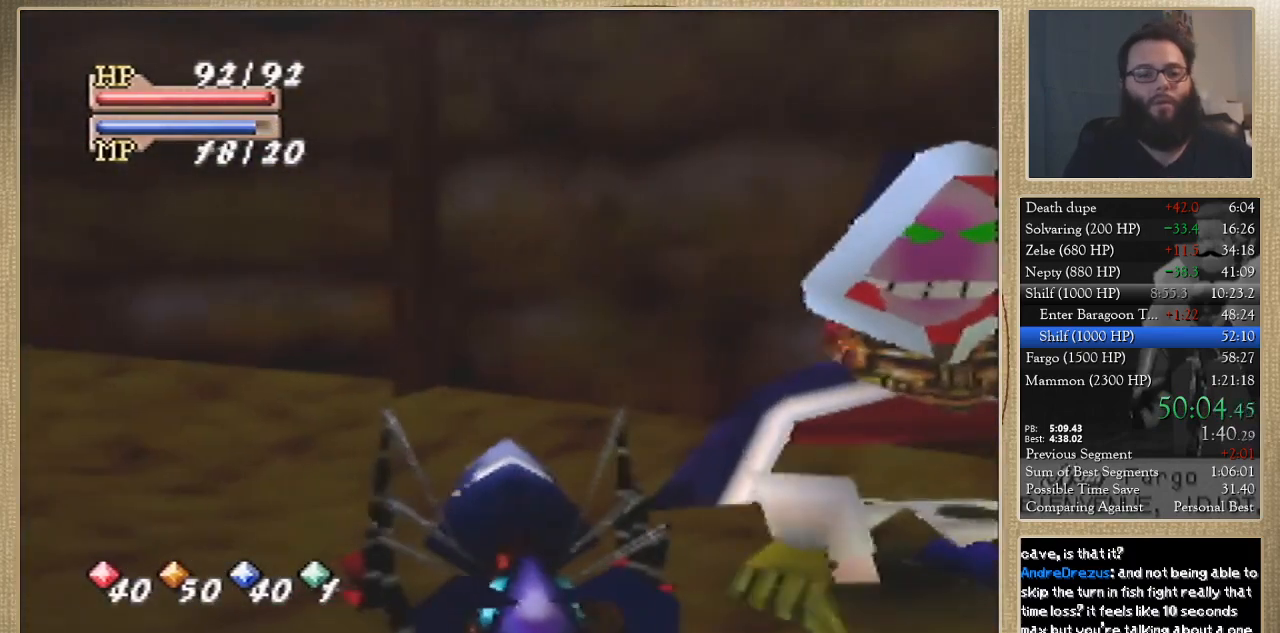
{"buttons": [], "left_stick": "down", "events": []}
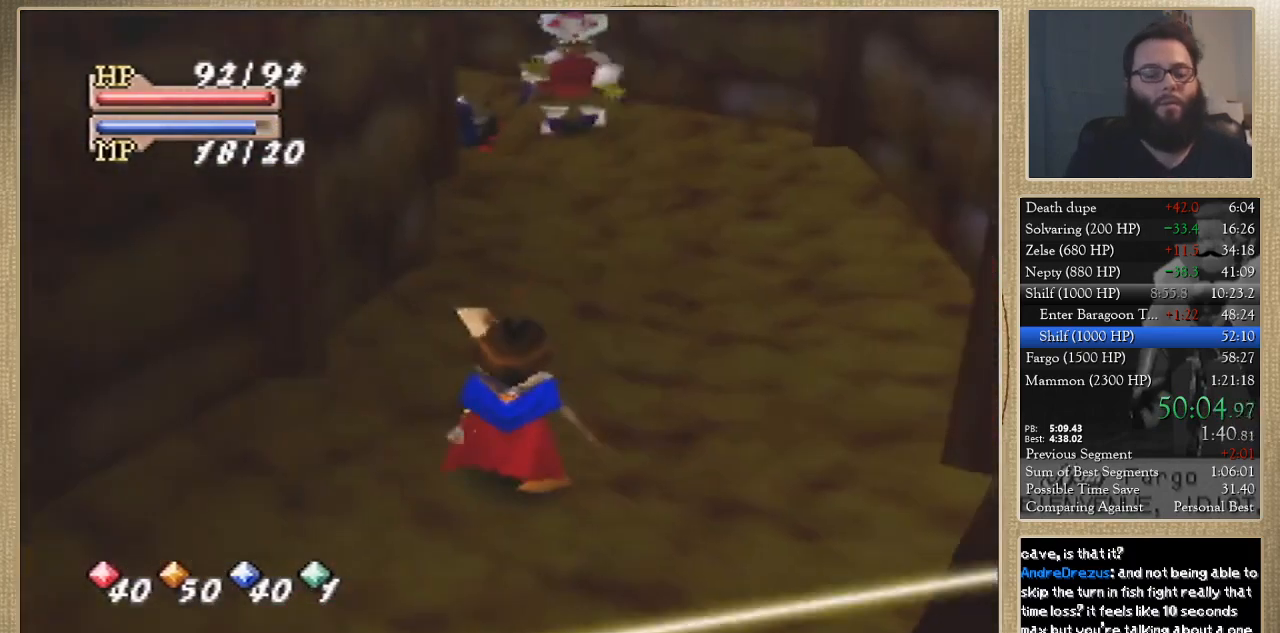
{"buttons": [], "left_stick": "down", "events": []}
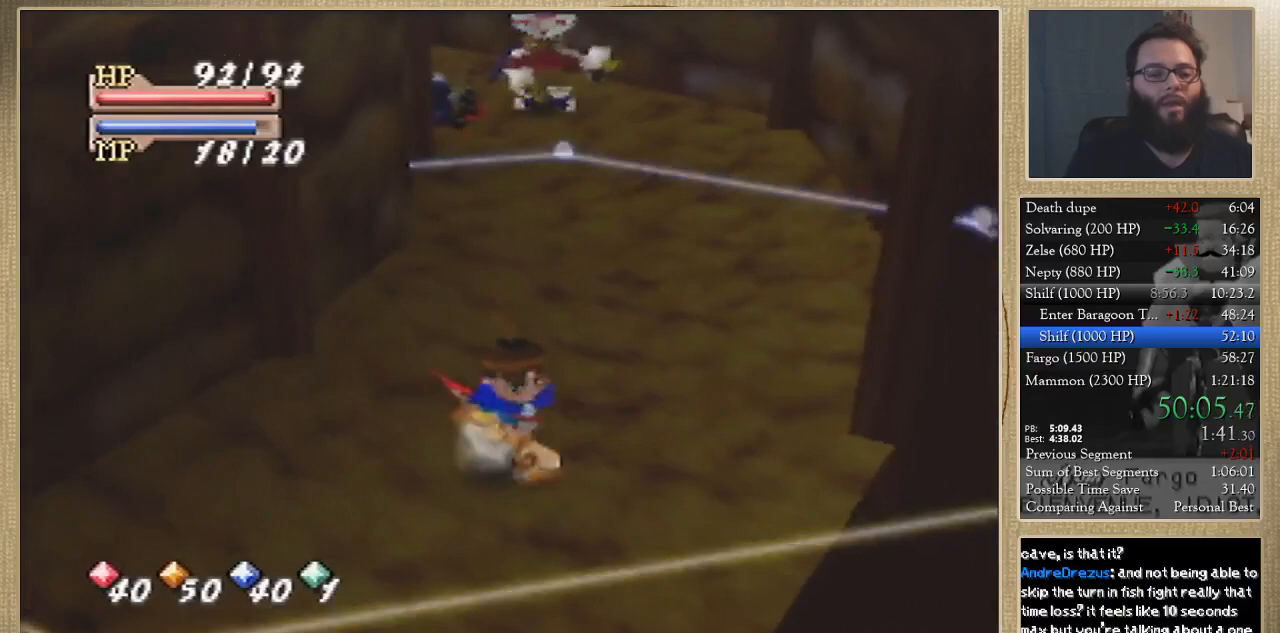
{"buttons": [], "left_stick": "center", "events": [[233, "left_stick", "down-left"], [467, "left_stick", "center"]]}
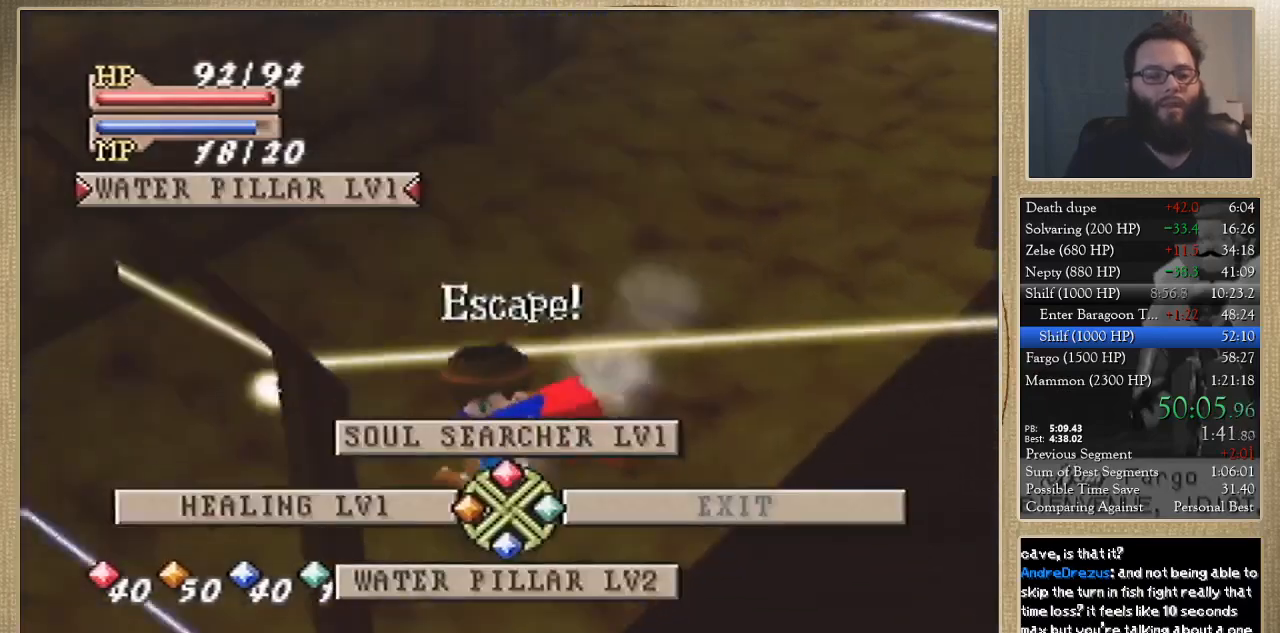
{"buttons": [], "left_stick": "center", "events": [[233, "Z", "down"], [433, "Z", "up"]]}
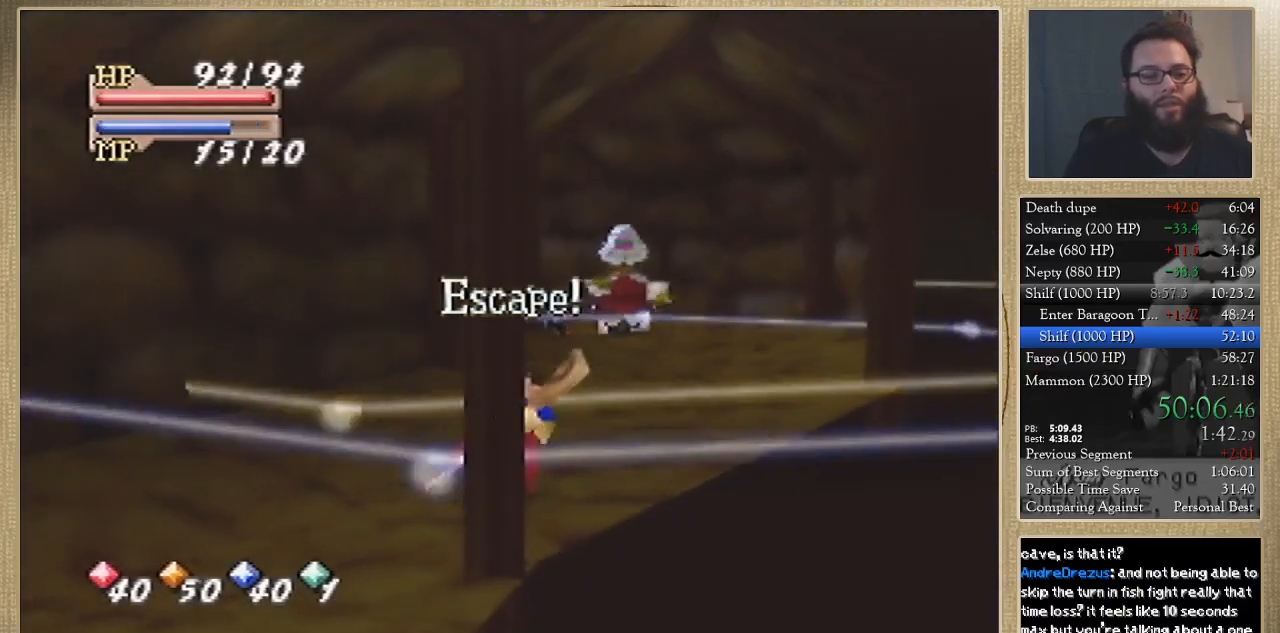
{"buttons": [], "left_stick": "up", "events": [[200, "left_stick", "up"]]}
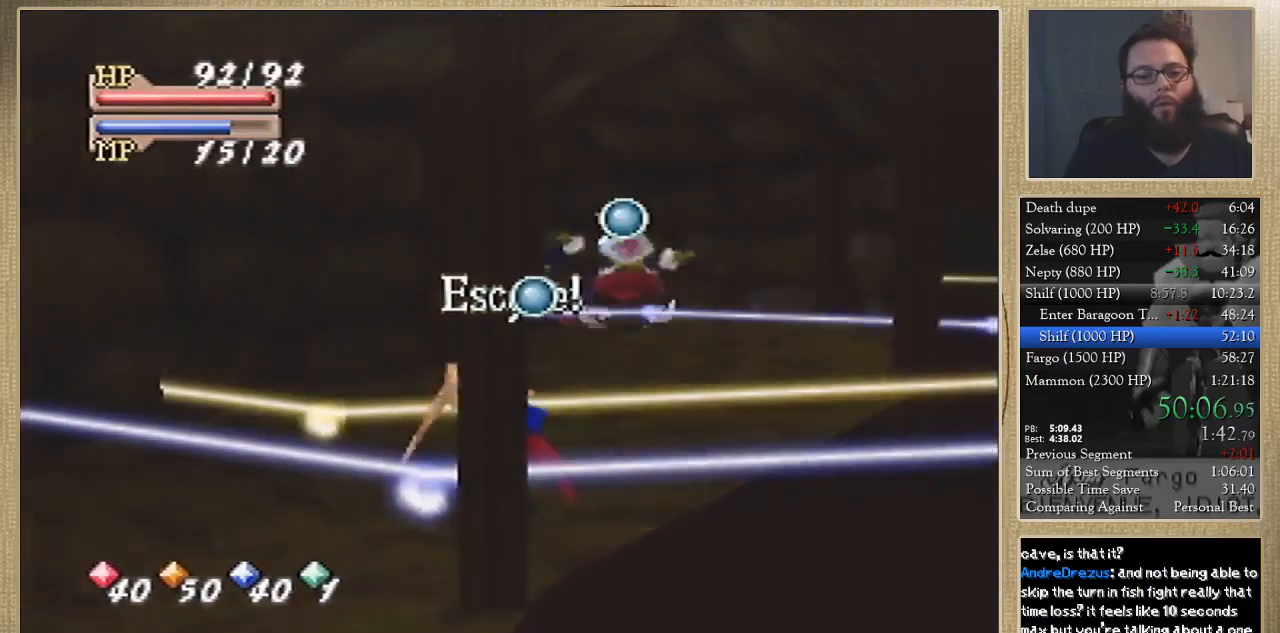
{"buttons": [], "left_stick": "up", "events": []}
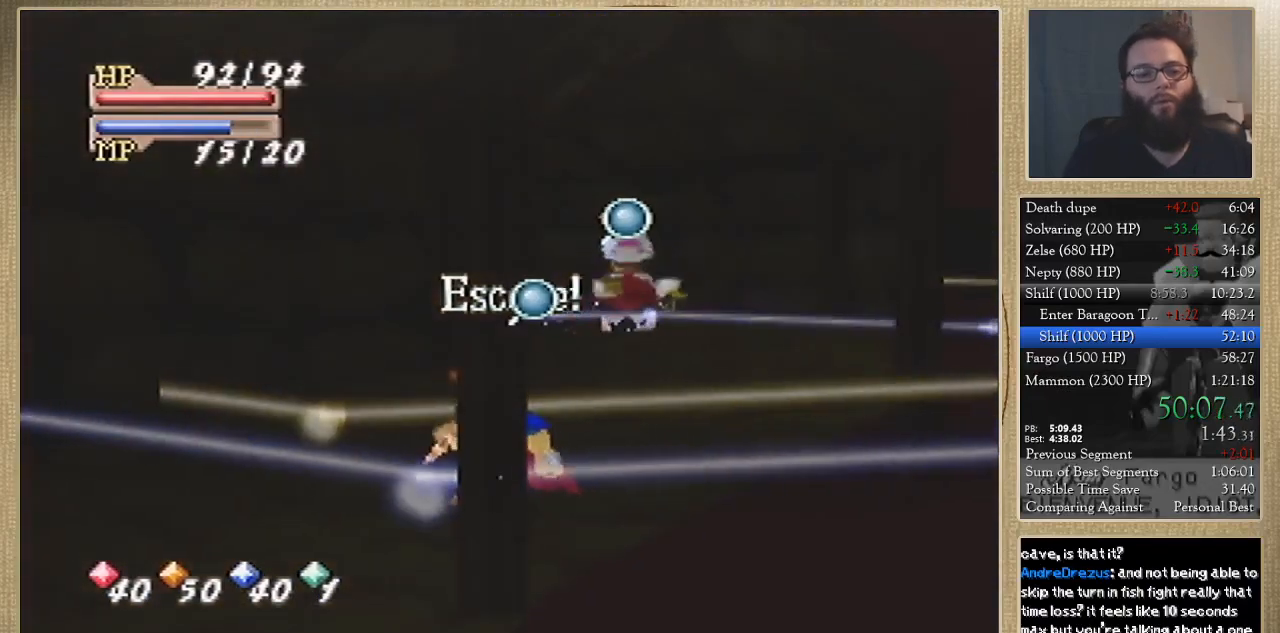
{"buttons": [], "left_stick": "up", "events": []}
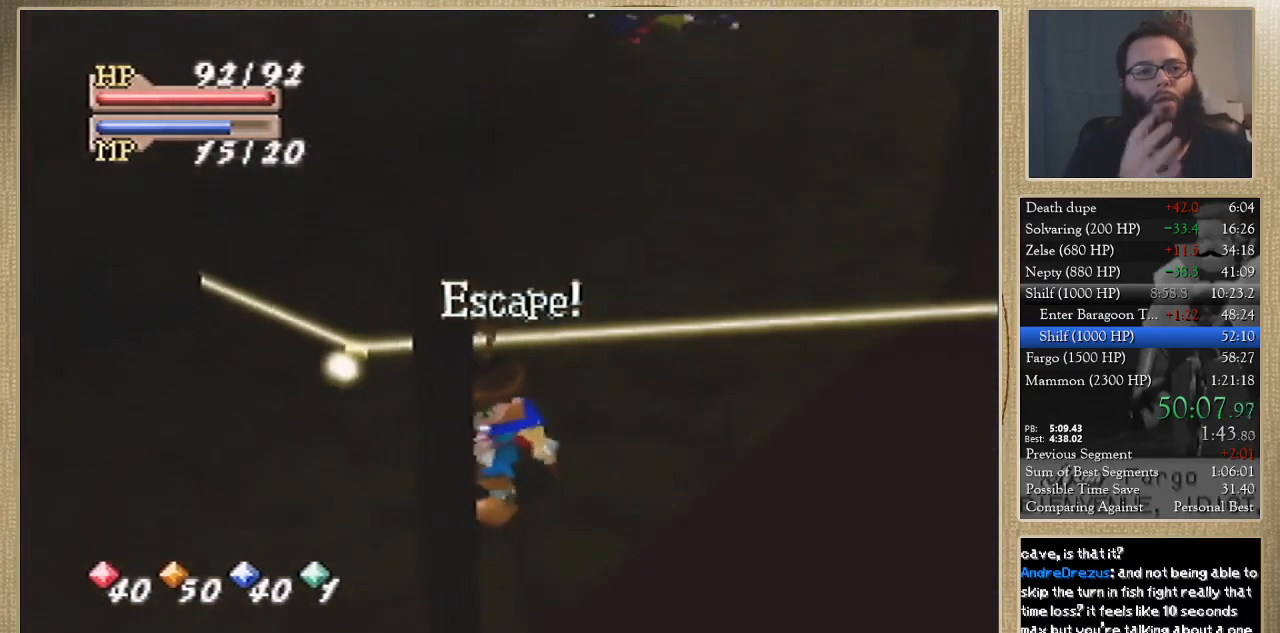
{"buttons": [], "left_stick": "up", "events": []}
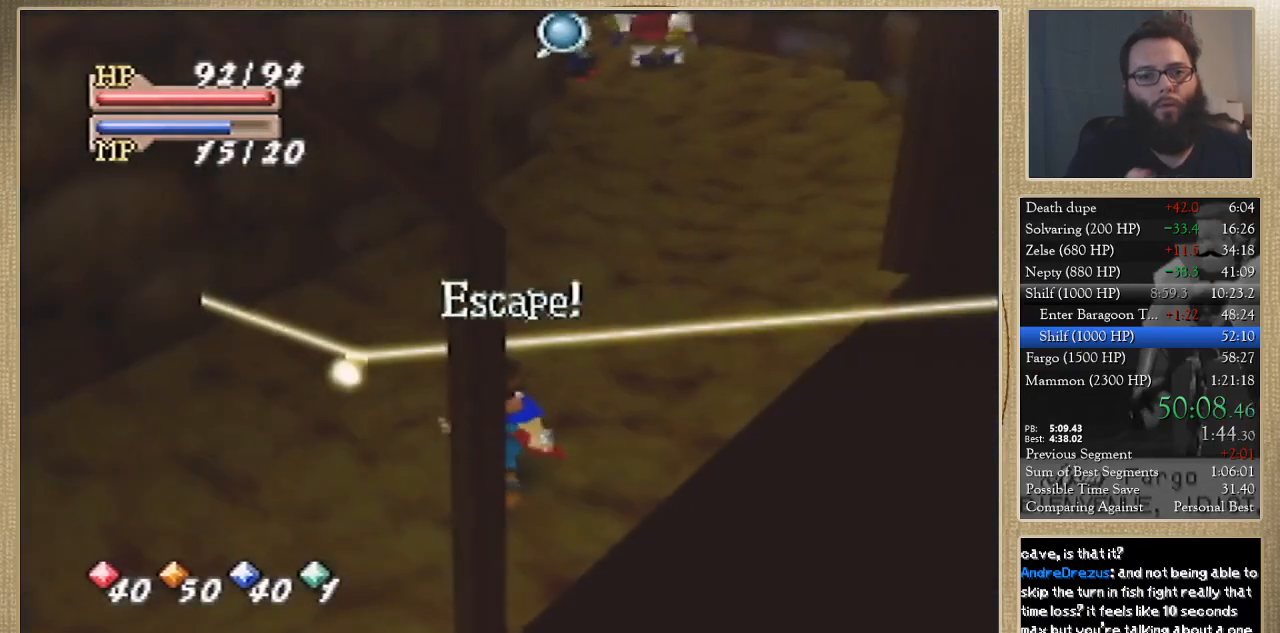
{"buttons": [], "left_stick": "up", "events": []}
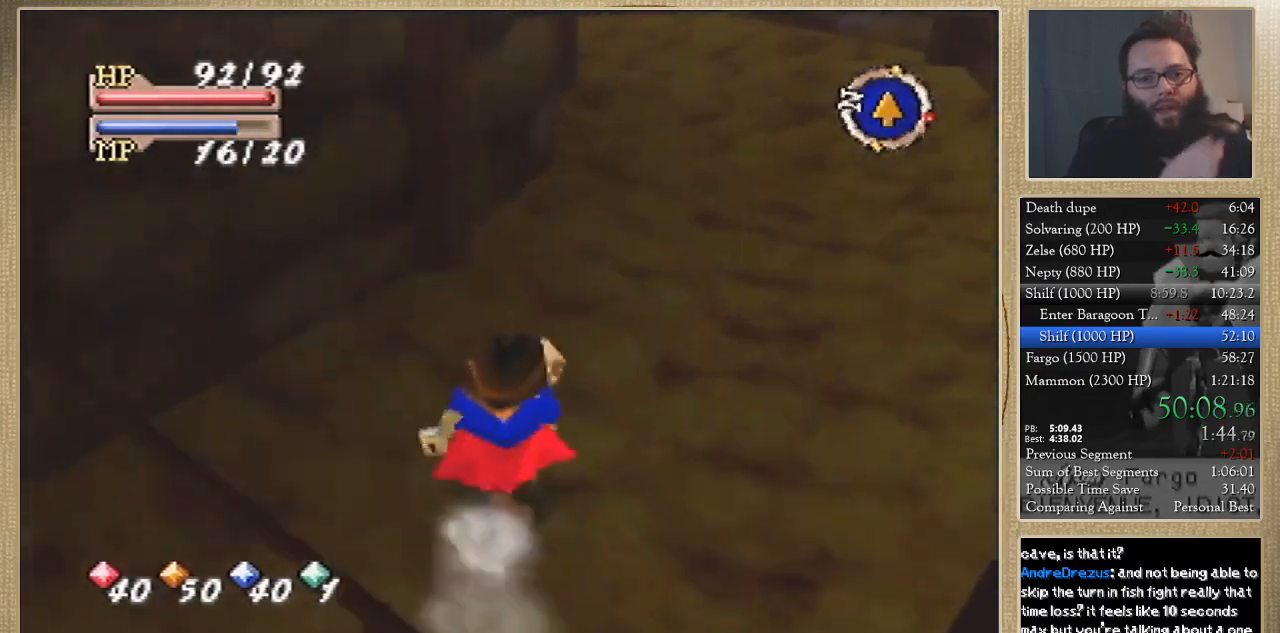
{"buttons": [], "left_stick": "up", "events": []}
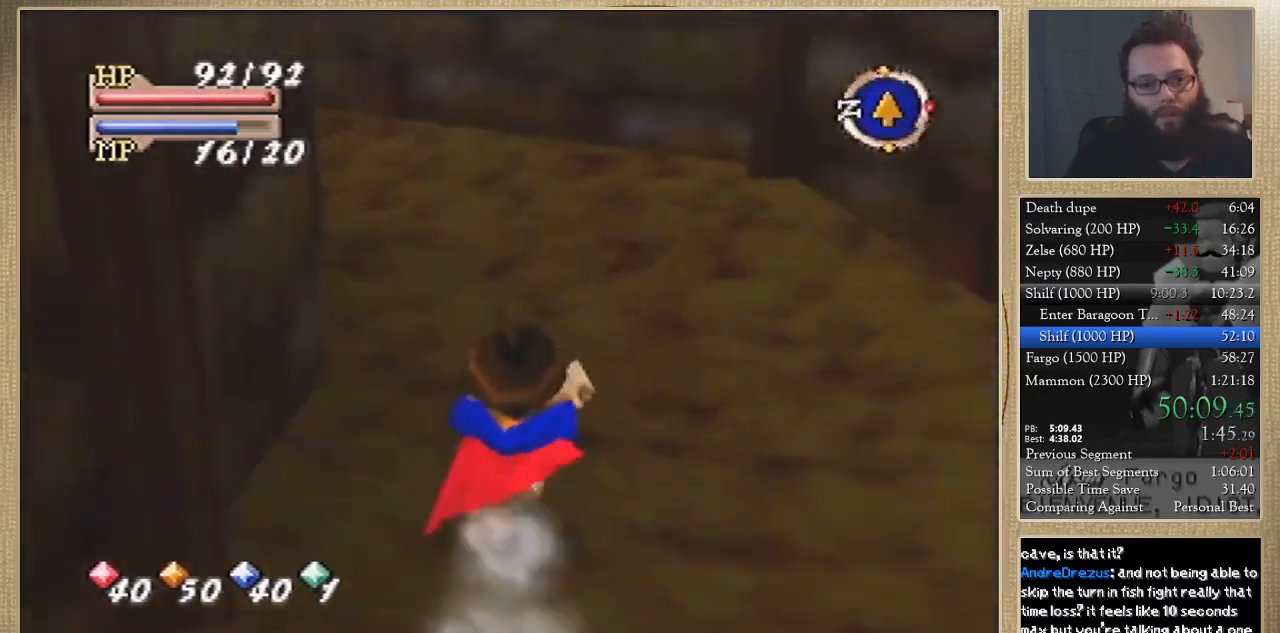
{"buttons": [], "left_stick": "up-left", "events": [[500, "left_stick", "up-left"]]}
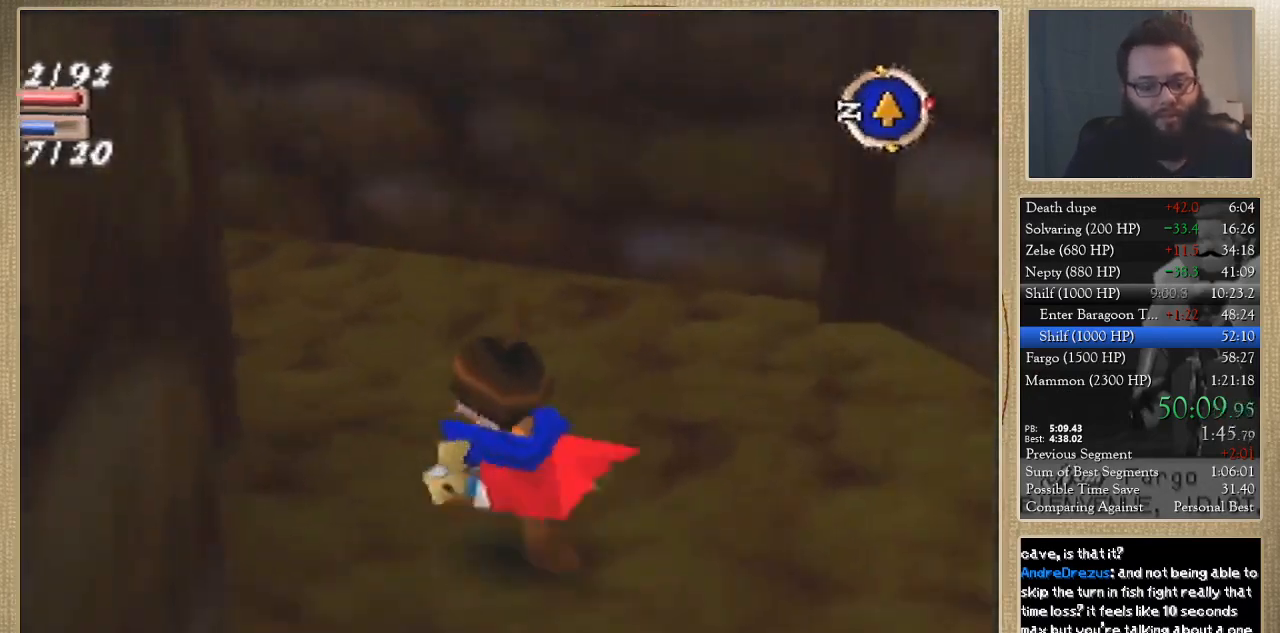
{"buttons": [], "left_stick": "up-left", "events": []}
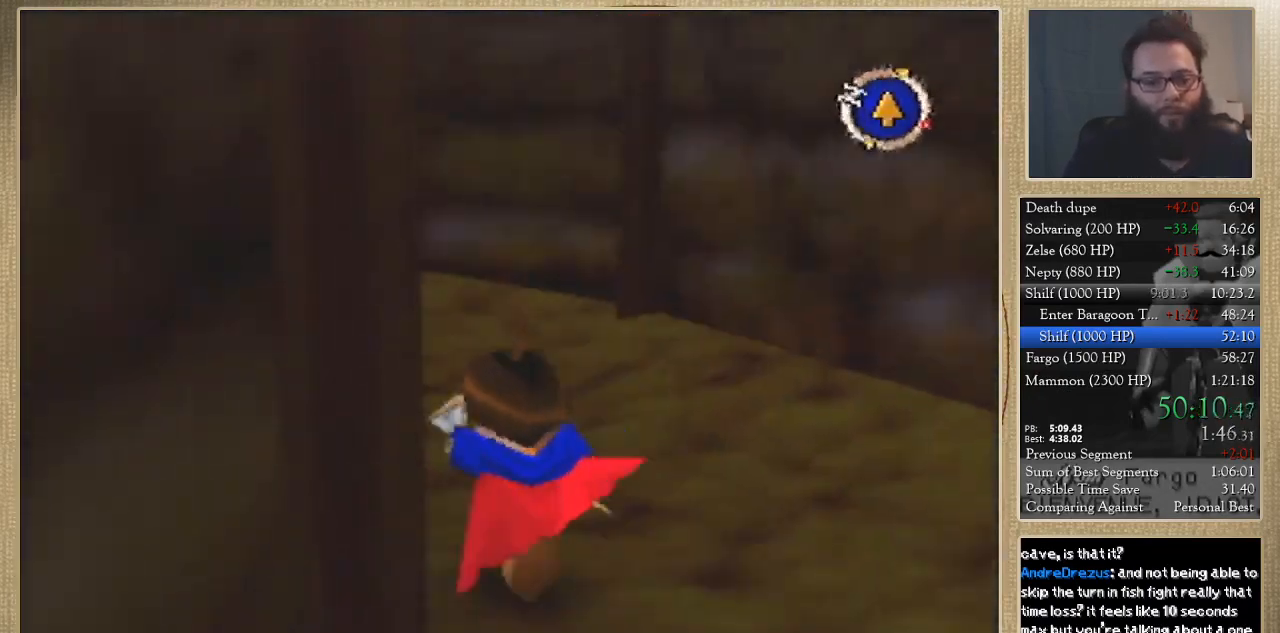
{"buttons": [], "left_stick": "up", "events": [[167, "left_stick", "up"]]}
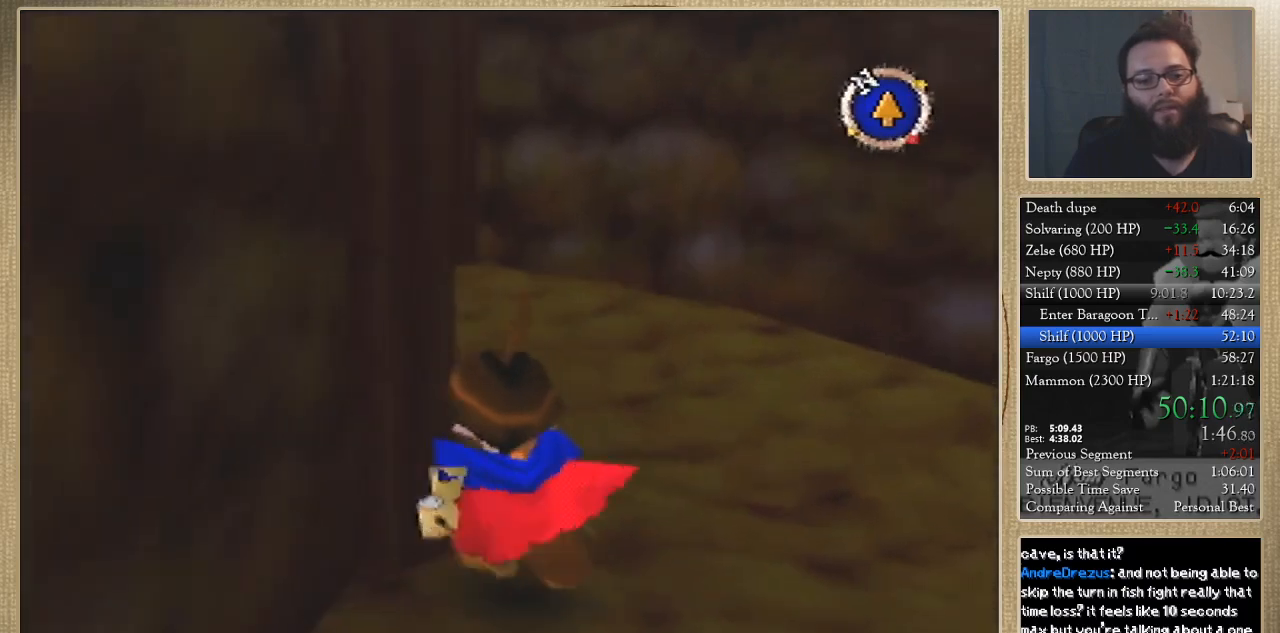
{"buttons": [], "left_stick": "up", "events": []}
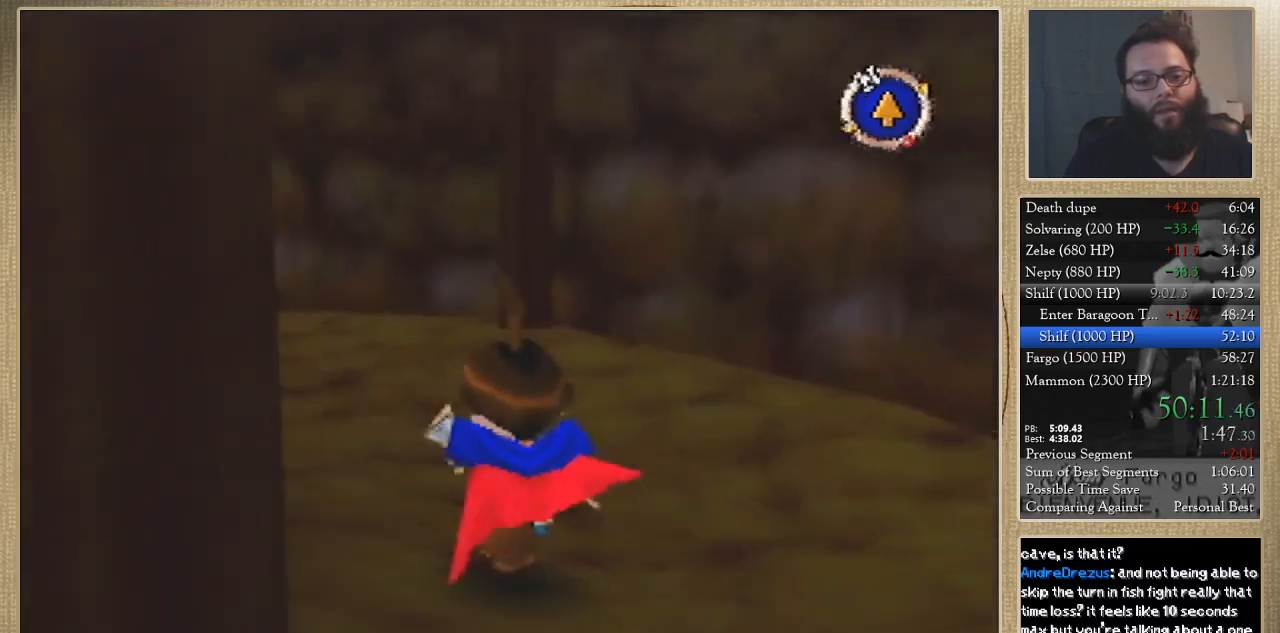
{"buttons": [], "left_stick": "up", "events": []}
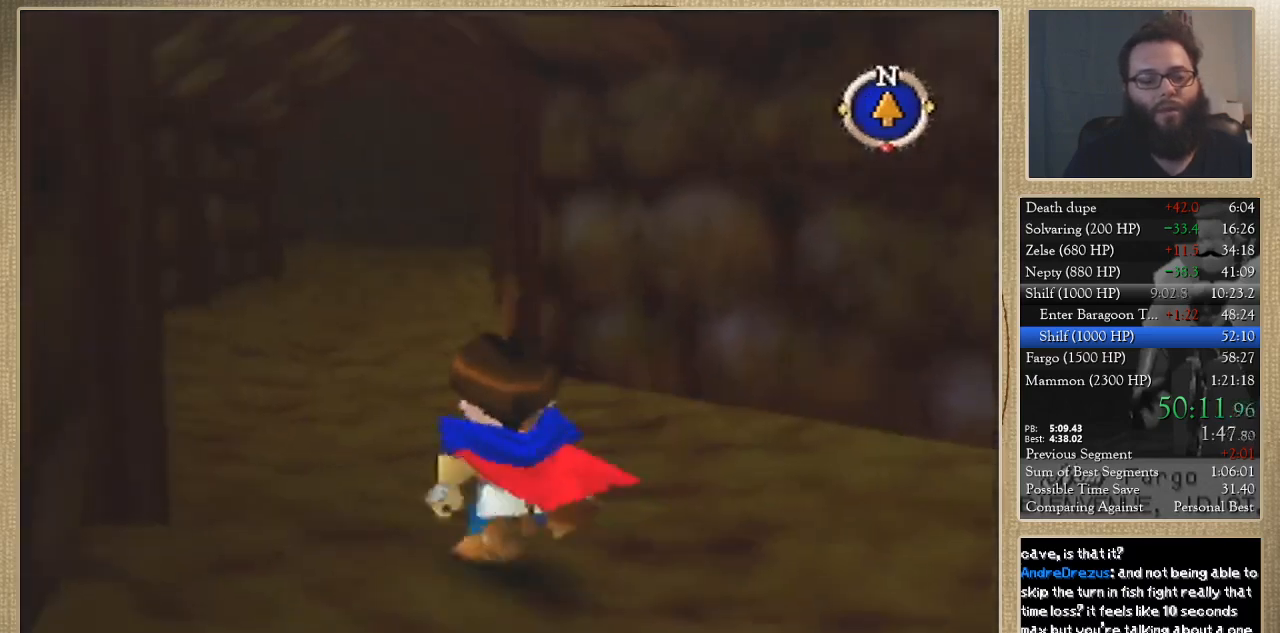
{"buttons": [], "left_stick": "up", "events": []}
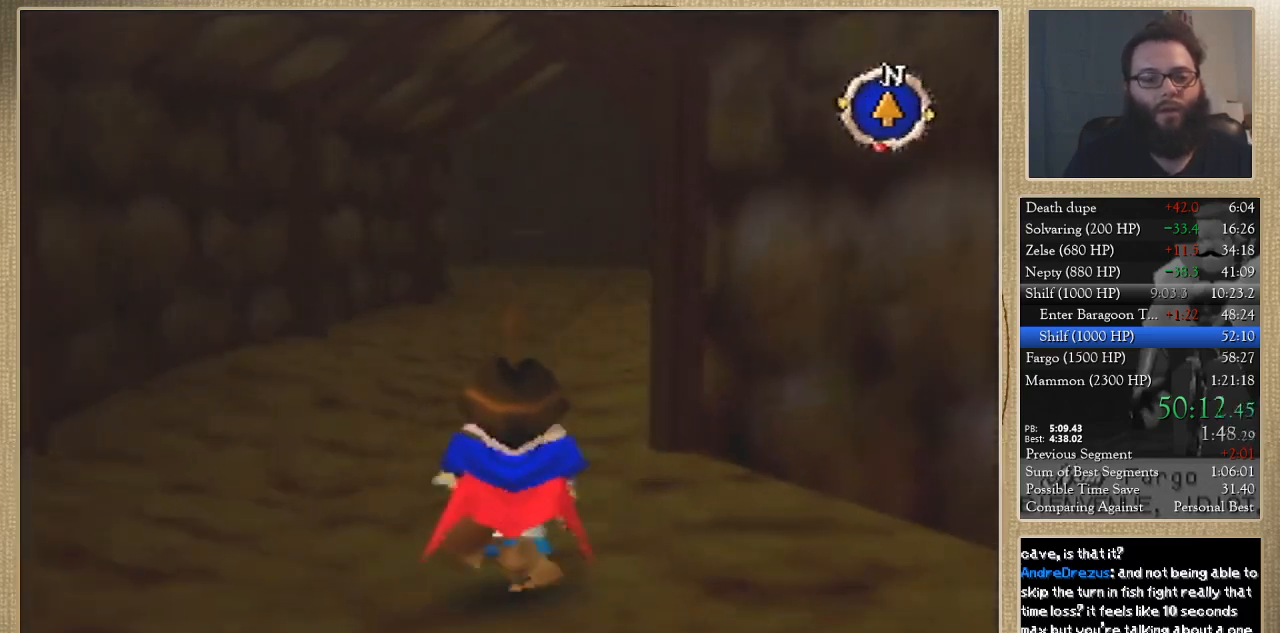
{"buttons": [], "left_stick": "up", "events": []}